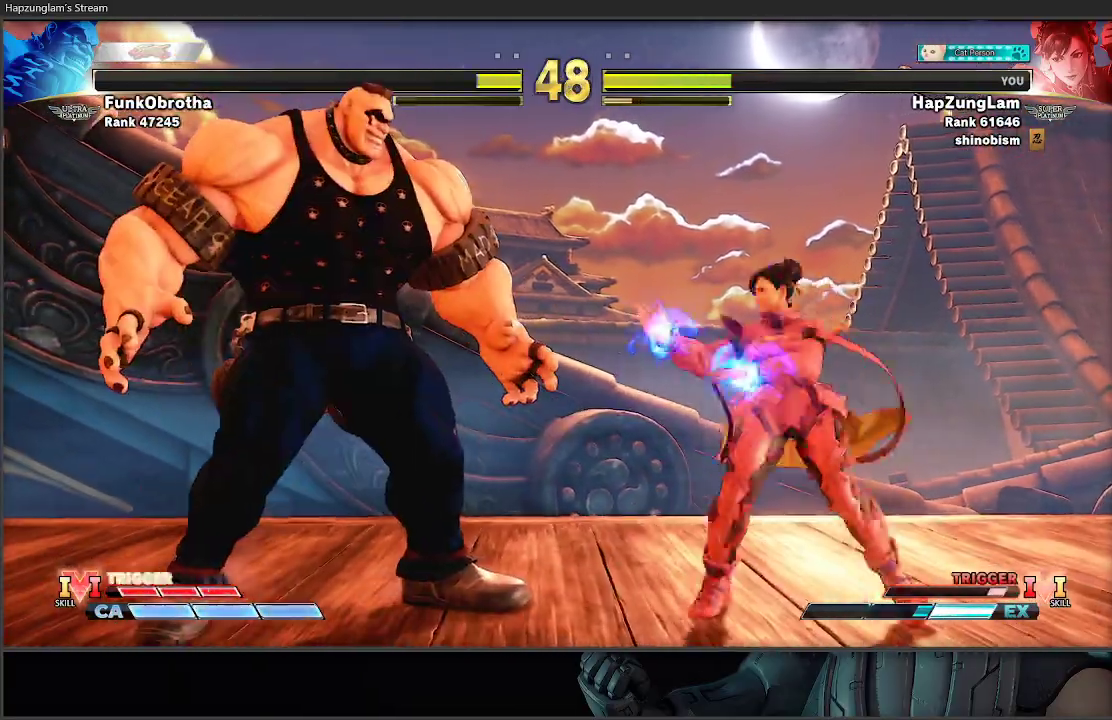
Gameplay with a controller (Xbox layout); each line is a JSON object with the inputs held at the frame after it. "events" lists button and stick changes between this image and that frame as [ms after this image, input, new state], when the widget could be followed in between.
{"buttons": [], "left_stick": "left", "right_stick": "center"}
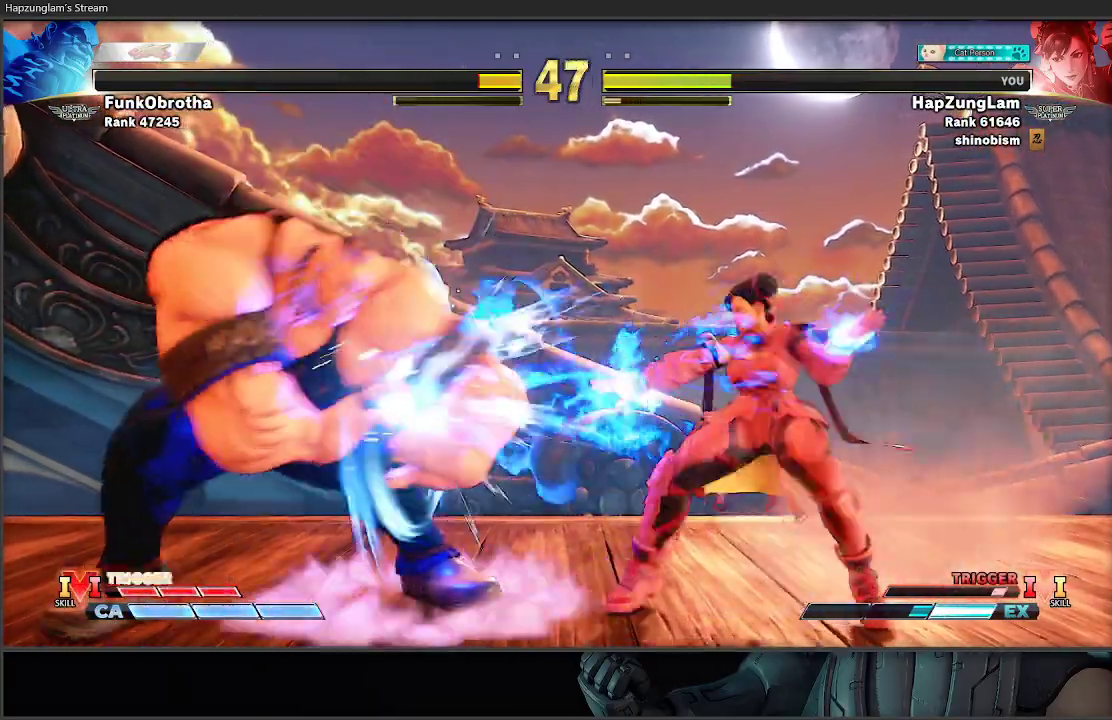
{"buttons": [], "left_stick": "left", "right_stick": "center", "events": [[50, "left_stick", "center"], [117, "left_stick", "left"]]}
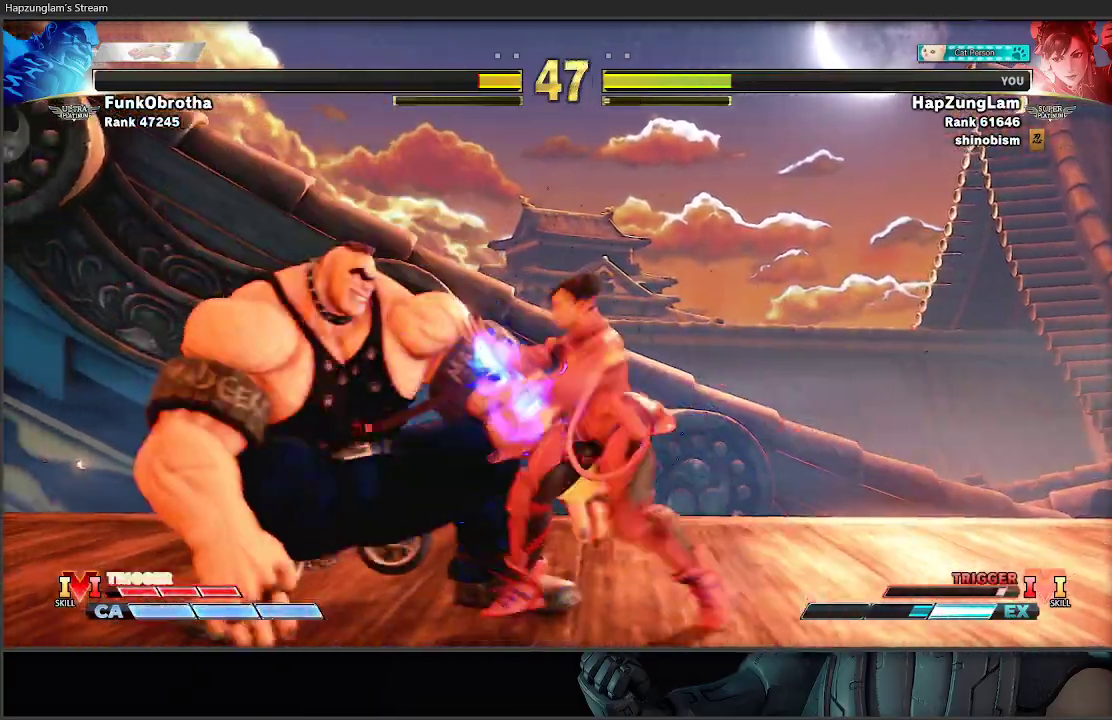
{"buttons": [], "left_stick": "right", "right_stick": "center", "events": [[67, "A", "down"], [67, "X", "down"], [167, "left_stick", "right"], [250, "A", "up"], [250, "L3", "down"], [250, "X", "up"], [483, "L3", "up"]]}
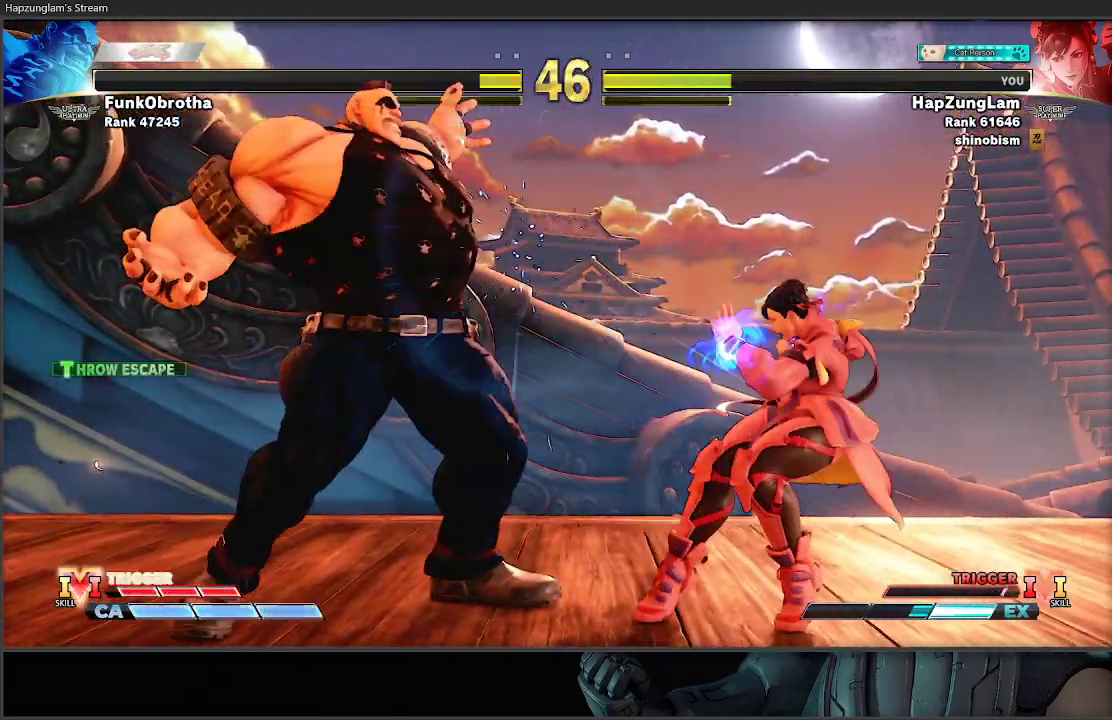
{"buttons": ["Y"], "left_stick": "right", "right_stick": "center", "events": [[383, "Y", "down"]]}
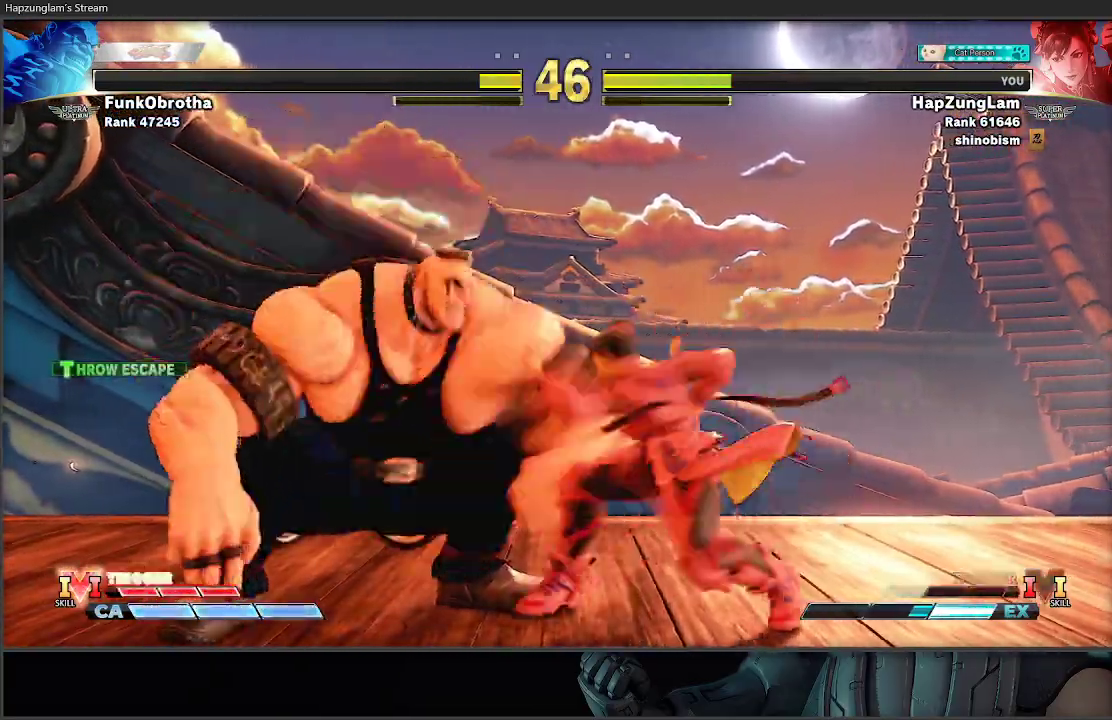
{"buttons": [], "left_stick": "down-right", "right_stick": "center", "events": [[250, "left_stick", "down-right"], [400, "Y", "up"]]}
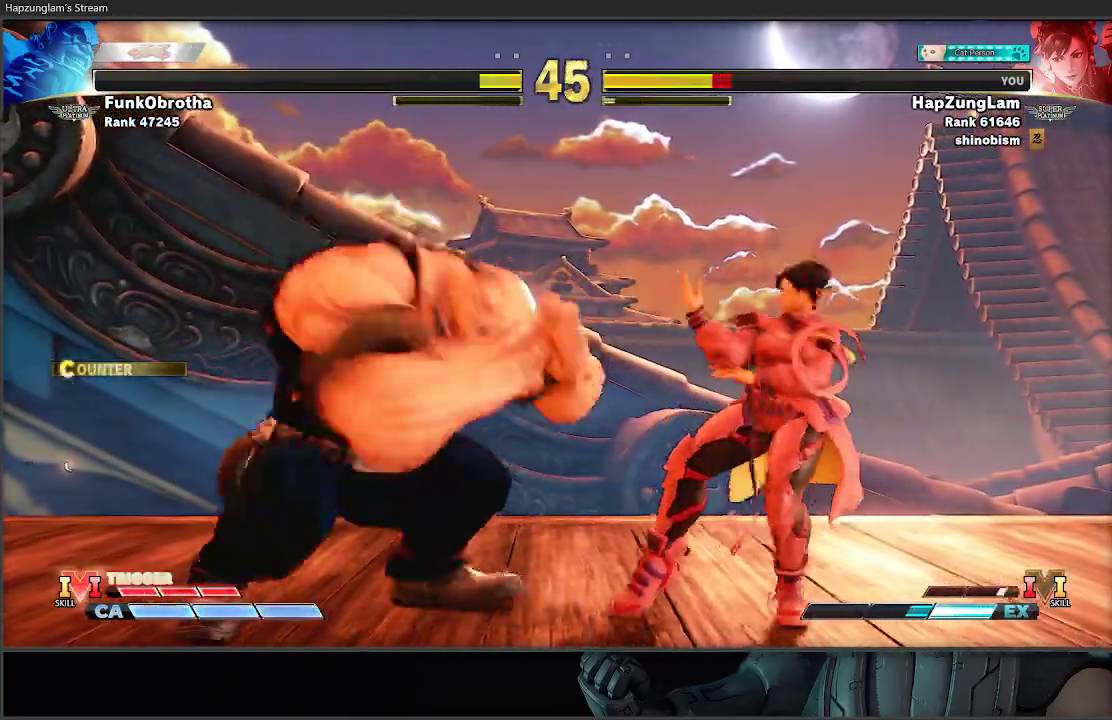
{"buttons": ["A"], "left_stick": "right", "right_stick": "center", "events": [[17, "L3", "down"], [300, "L3", "up"], [333, "left_stick", "right"], [467, "A", "down"]]}
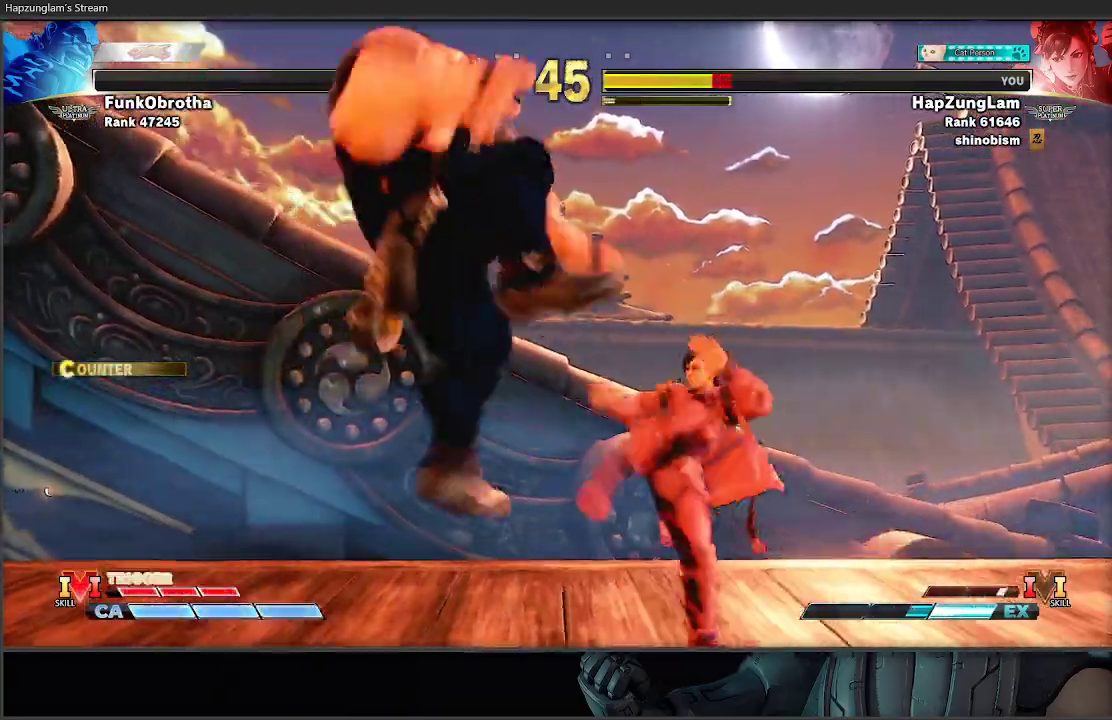
{"buttons": [], "left_stick": "left", "right_stick": "center", "events": [[33, "L3", "down"], [100, "A", "up"], [383, "L3", "up"], [383, "left_stick", "left"]]}
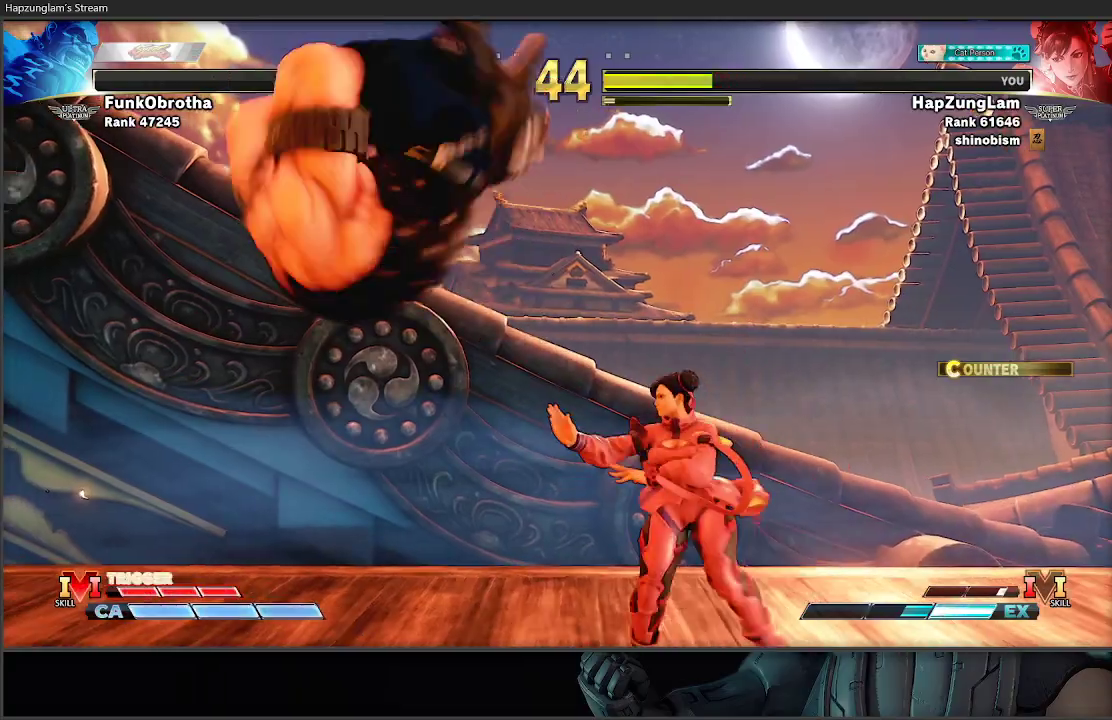
{"buttons": ["L3"], "left_stick": "down-right", "right_stick": "center", "events": [[183, "left_stick", "center"], [217, "Y", "down"], [233, "left_stick", "down-right"], [333, "L3", "down"], [433, "Y", "up"]]}
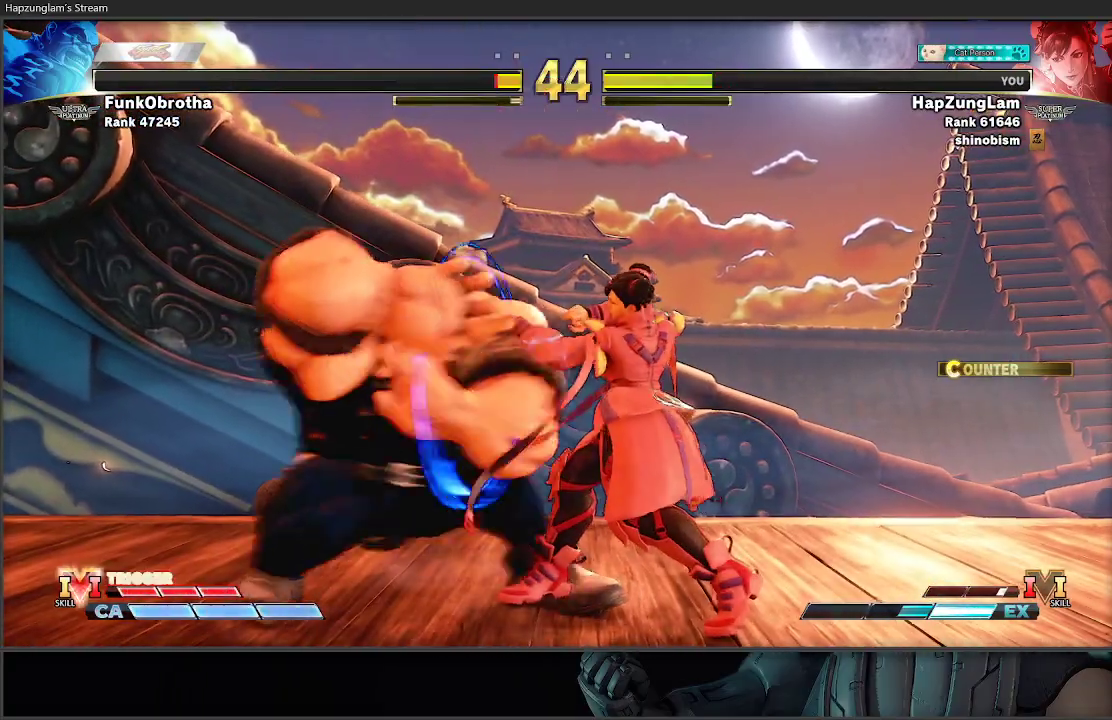
{"buttons": ["B", "R2", "L3"], "left_stick": "down-right", "right_stick": "center", "events": [[167, "B", "down"], [250, "left_stick", "down-left"], [267, "L3", "up"], [350, "R2", "down"], [367, "left_stick", "down-right"], [467, "L3", "down"]]}
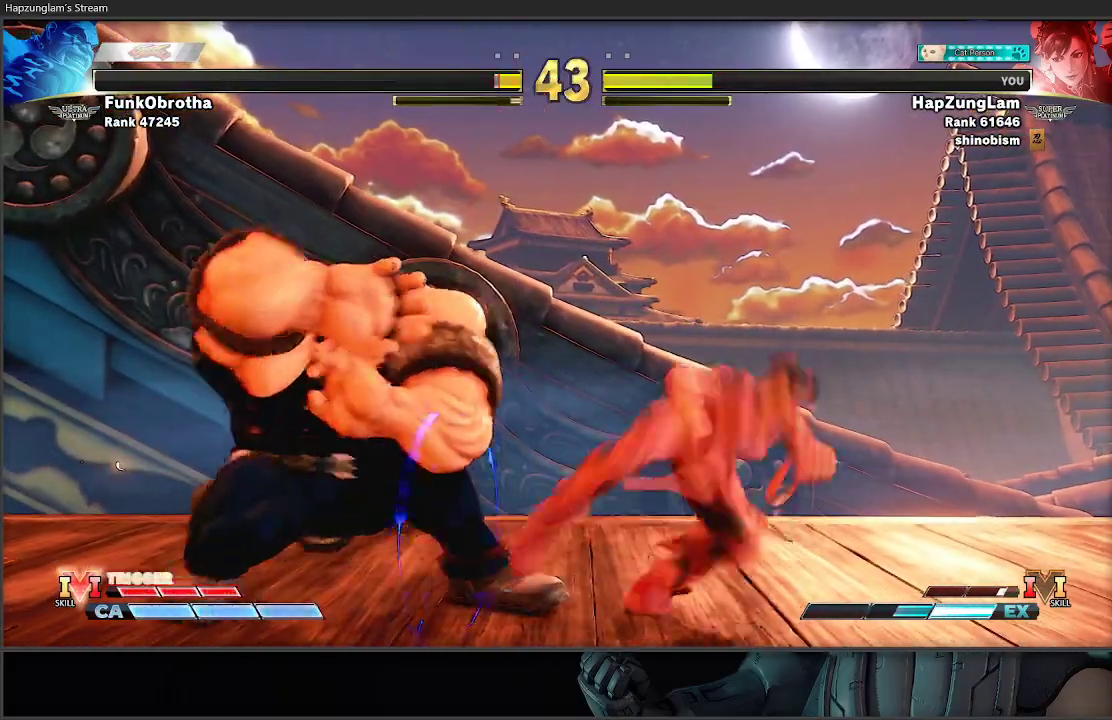
{"buttons": ["L3"], "left_stick": "down-right", "right_stick": "center", "events": [[100, "B", "up"], [150, "R2", "up"]]}
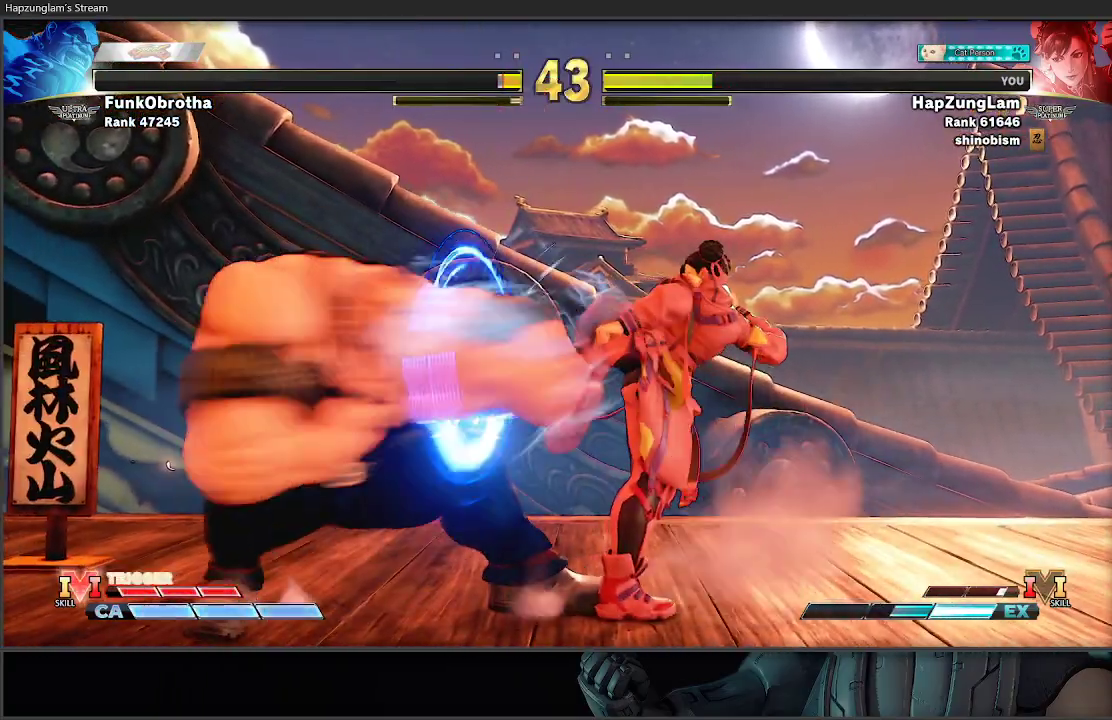
{"buttons": ["A", "L3"], "left_stick": "down-right", "right_stick": "center", "events": [[483, "A", "down"]]}
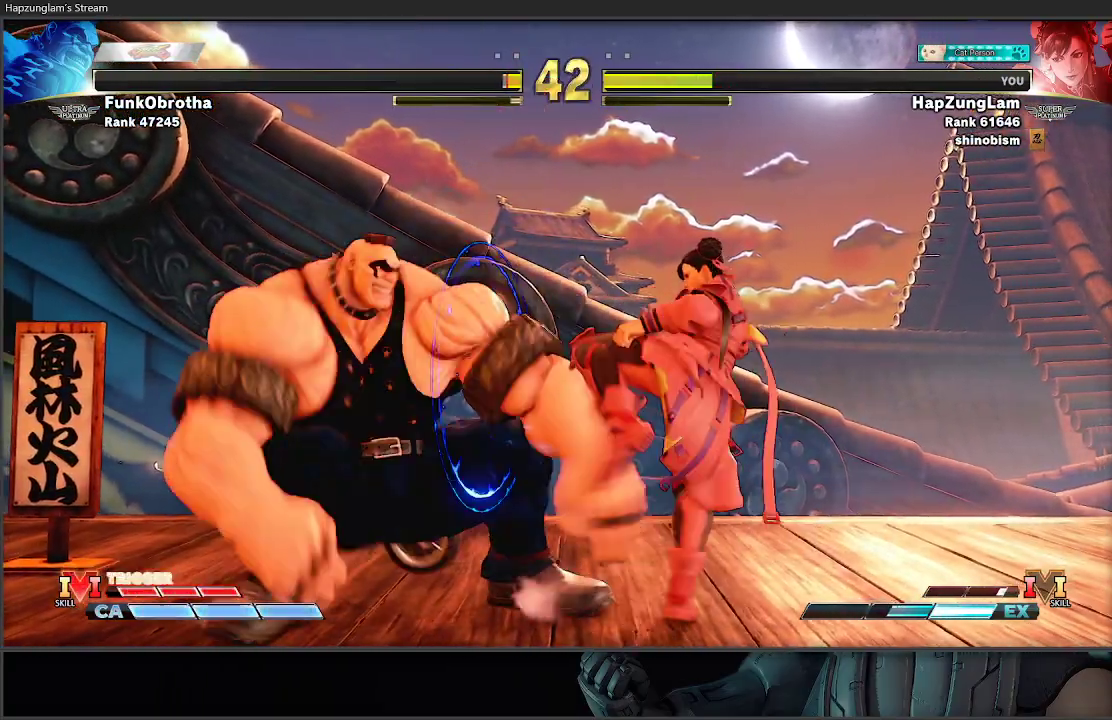
{"buttons": ["L3"], "left_stick": "right", "right_stick": "center", "events": [[167, "A", "up"], [283, "left_stick", "right"]]}
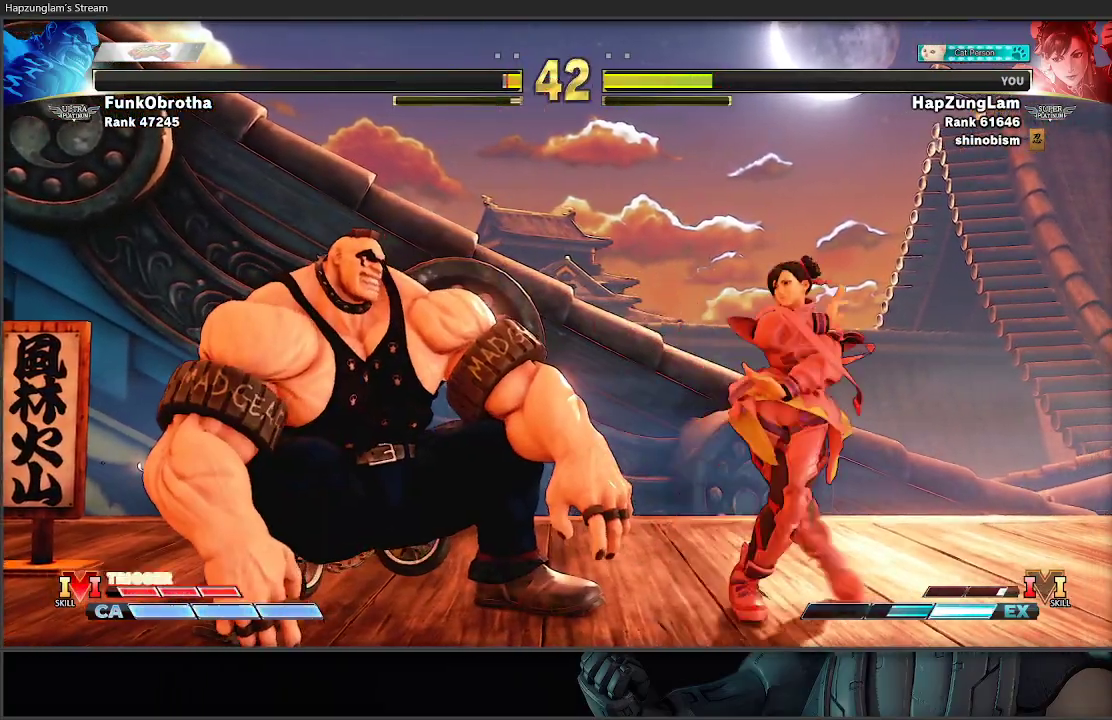
{"buttons": ["R1", "L3"], "left_stick": "right", "right_stick": "center", "events": [[350, "left_stick", "left"], [383, "R1", "down"], [400, "left_stick", "right"]]}
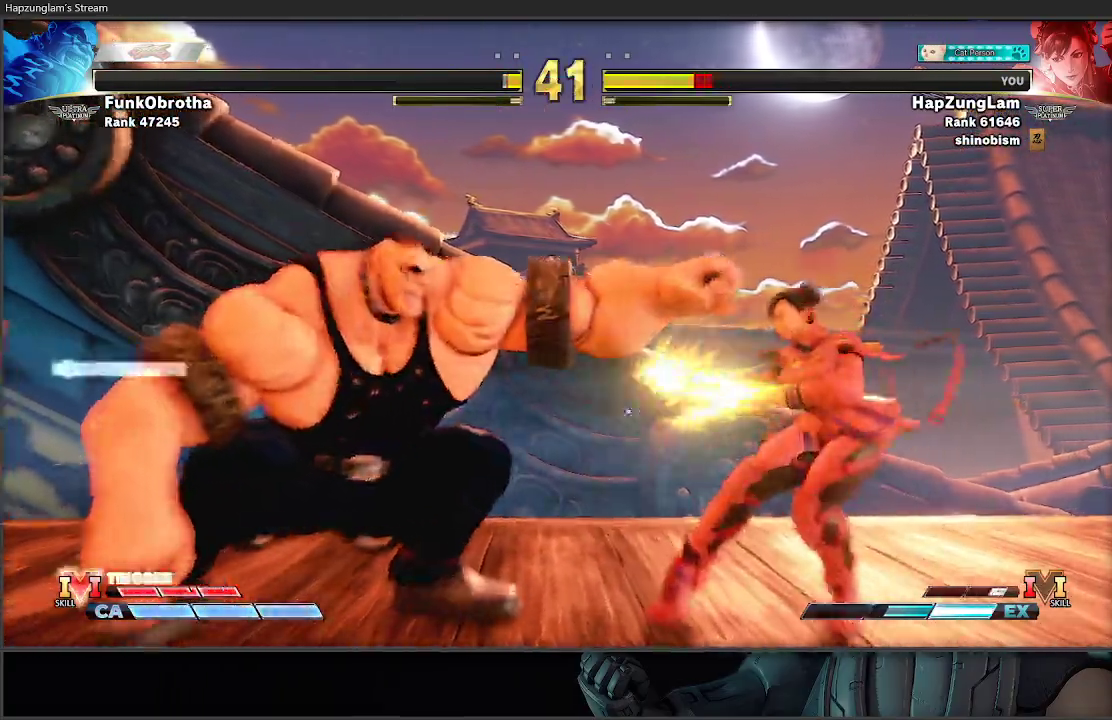
{"buttons": ["L3"], "left_stick": "right", "right_stick": "center", "events": [[100, "R1", "up"]]}
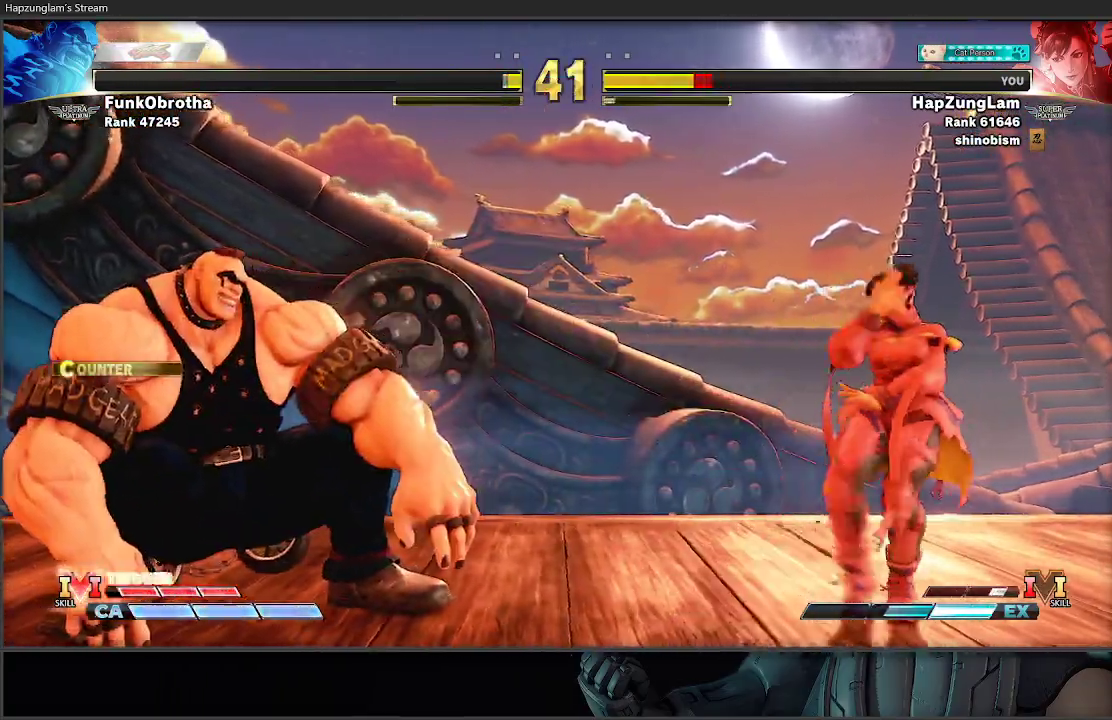
{"buttons": ["R1", "L3"], "left_stick": "right", "right_stick": "center", "events": [[250, "L3", "up"], [250, "left_stick", "left"], [317, "L3", "down"], [333, "left_stick", "right"], [383, "X", "down"], [433, "R1", "down"], [500, "X", "up"]]}
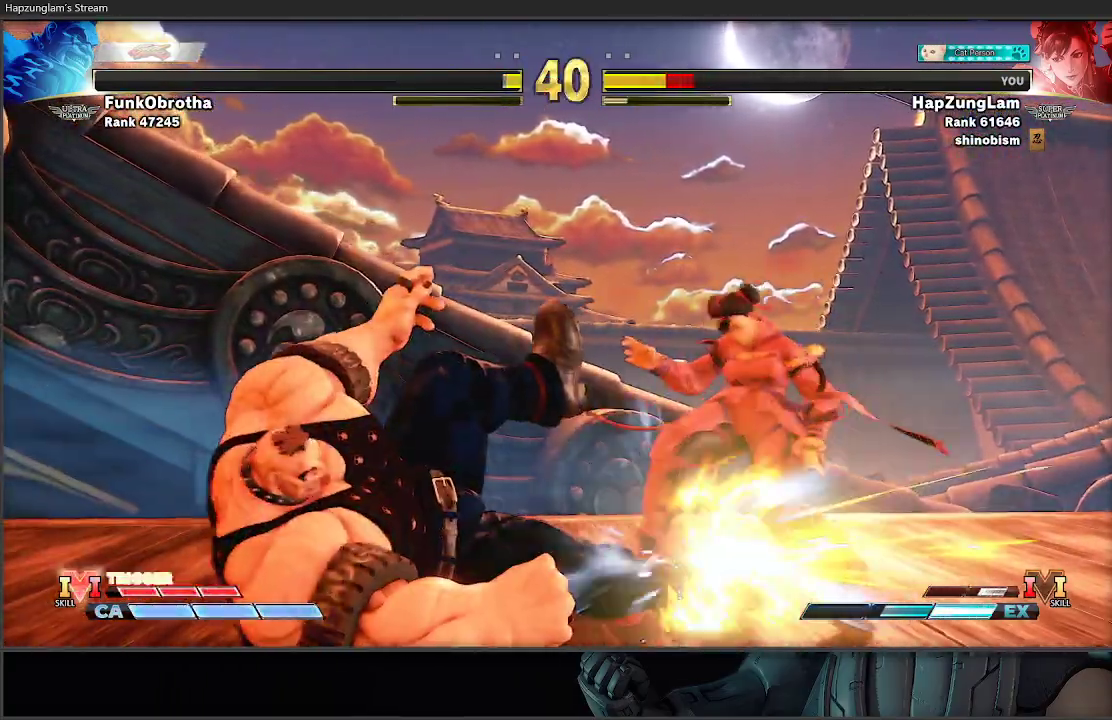
{"buttons": [], "left_stick": "right", "right_stick": "center", "events": [[50, "R1", "up"], [283, "L3", "up"], [400, "left_stick", "center"], [450, "left_stick", "right"]]}
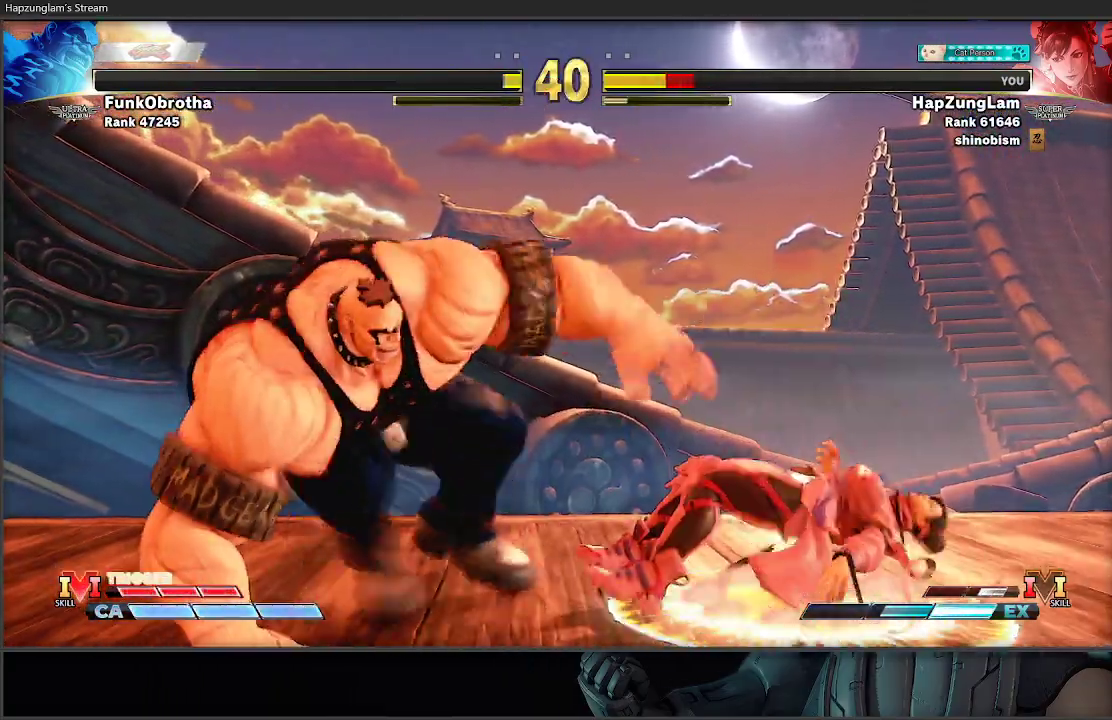
{"buttons": [], "left_stick": "down-right", "right_stick": "center", "events": [[67, "left_stick", "down-right"]]}
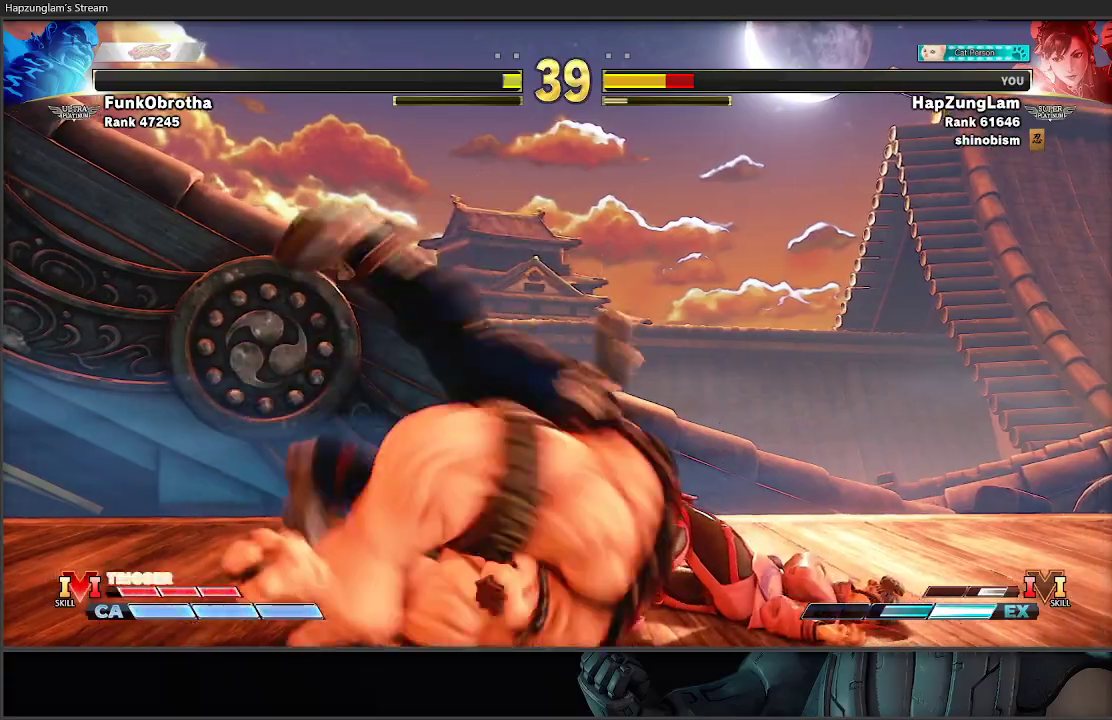
{"buttons": ["L3"], "left_stick": "down-right", "right_stick": "center", "events": [[367, "L3", "down"]]}
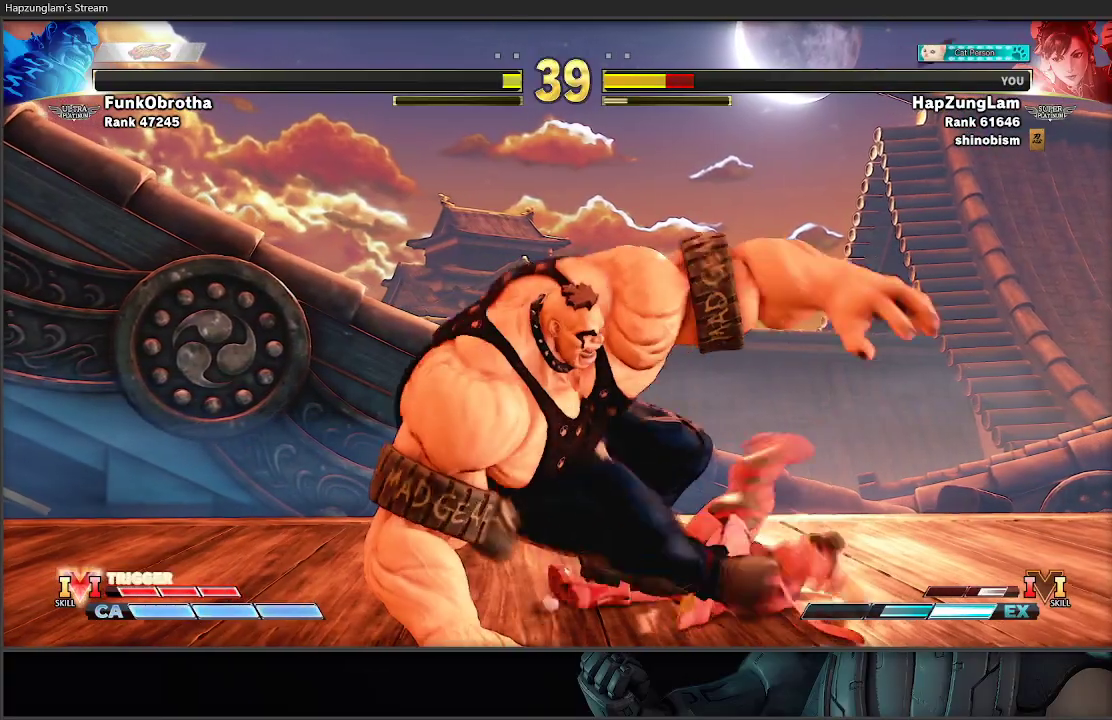
{"buttons": ["X", "L3"], "left_stick": "down-right", "right_stick": "center", "events": [[133, "A", "down"], [350, "A", "up"], [450, "X", "down"]]}
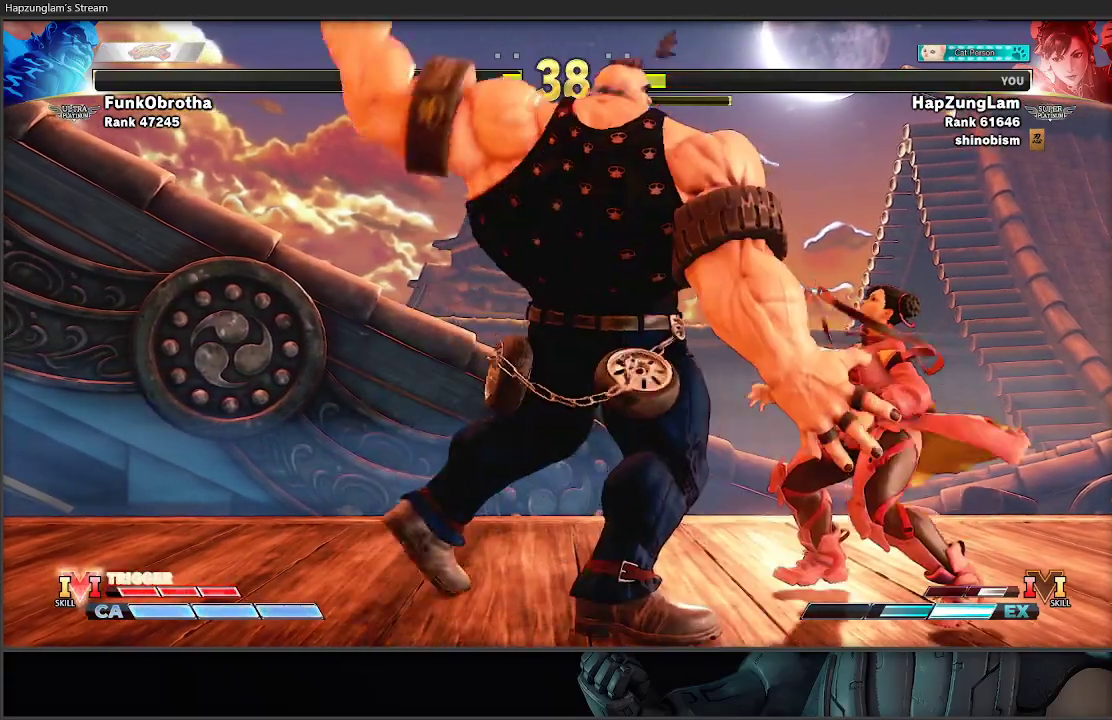
{"buttons": [], "left_stick": "down-right", "right_stick": "center", "events": [[183, "X", "up"], [383, "L3", "up"]]}
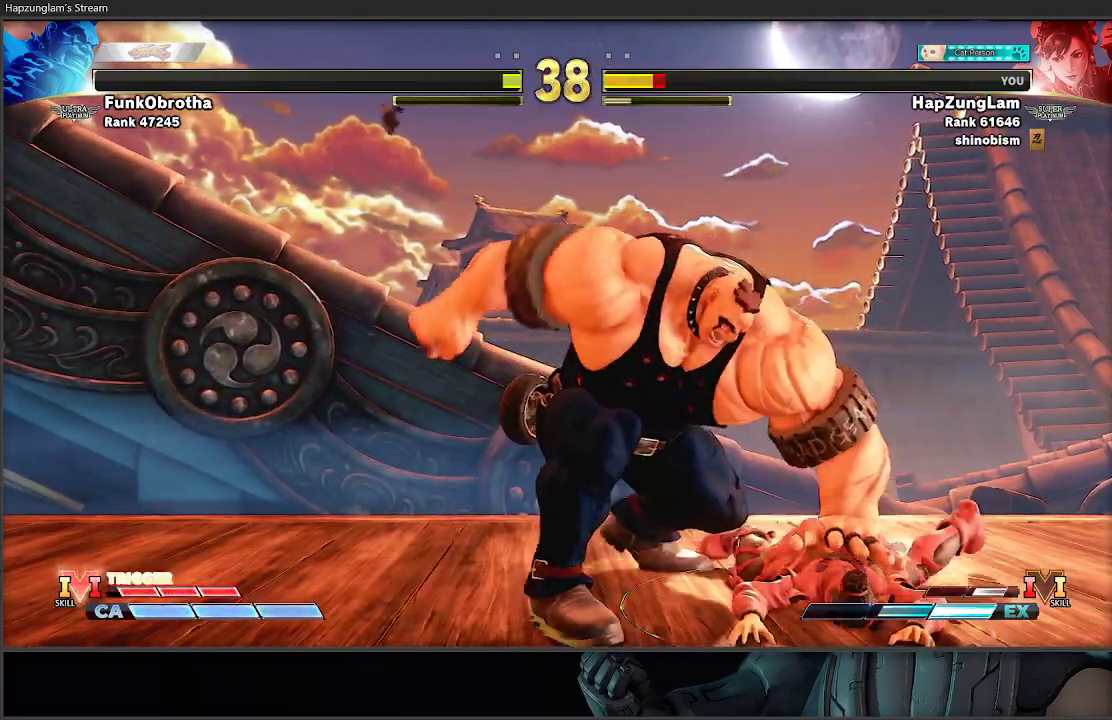
{"buttons": [], "left_stick": "down-right", "right_stick": "center", "events": [[17, "left_stick", "center"], [117, "left_stick", "down-right"]]}
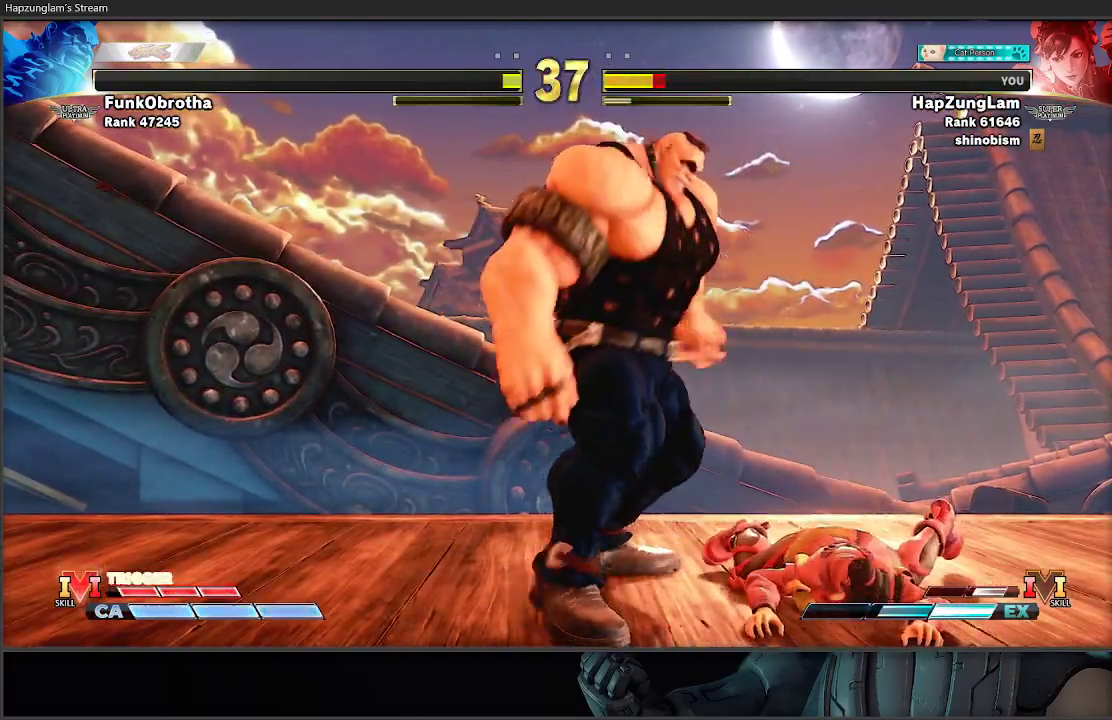
{"buttons": ["L1"], "left_stick": "down-right", "right_stick": "center", "events": [[467, "L1", "down"]]}
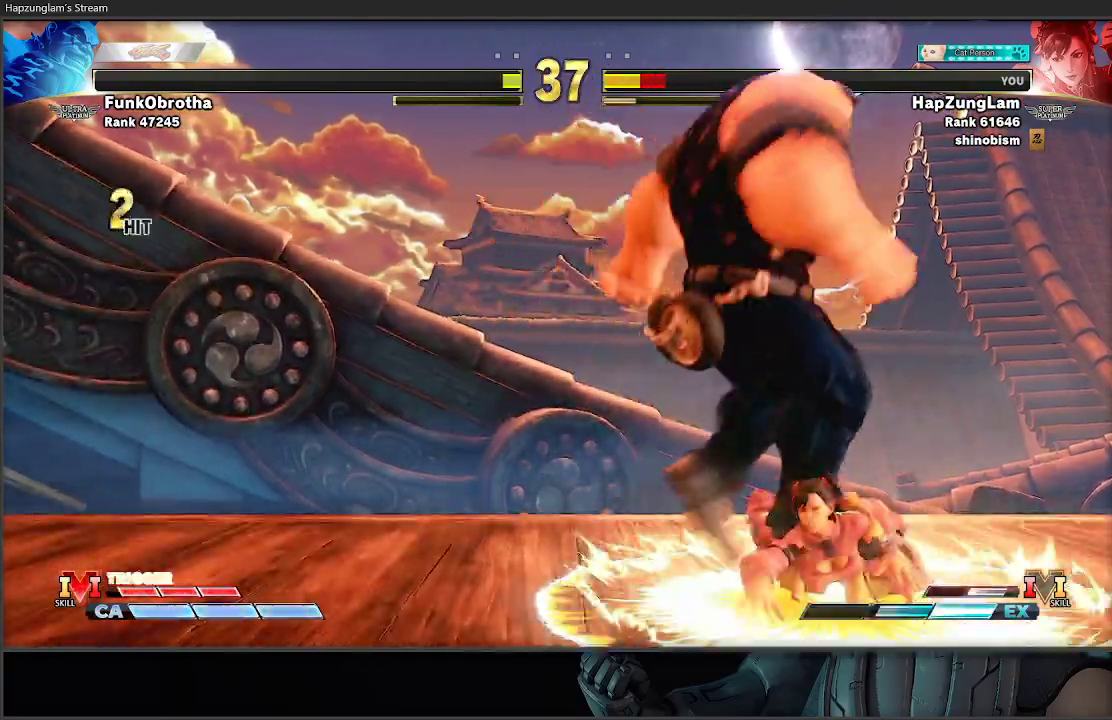
{"buttons": [], "left_stick": "down-right", "right_stick": "center", "events": [[83, "L1", "up"], [133, "L1", "down"], [217, "L1", "up"], [250, "L1", "down"], [367, "L1", "up"], [417, "L1", "down"], [500, "L1", "up"]]}
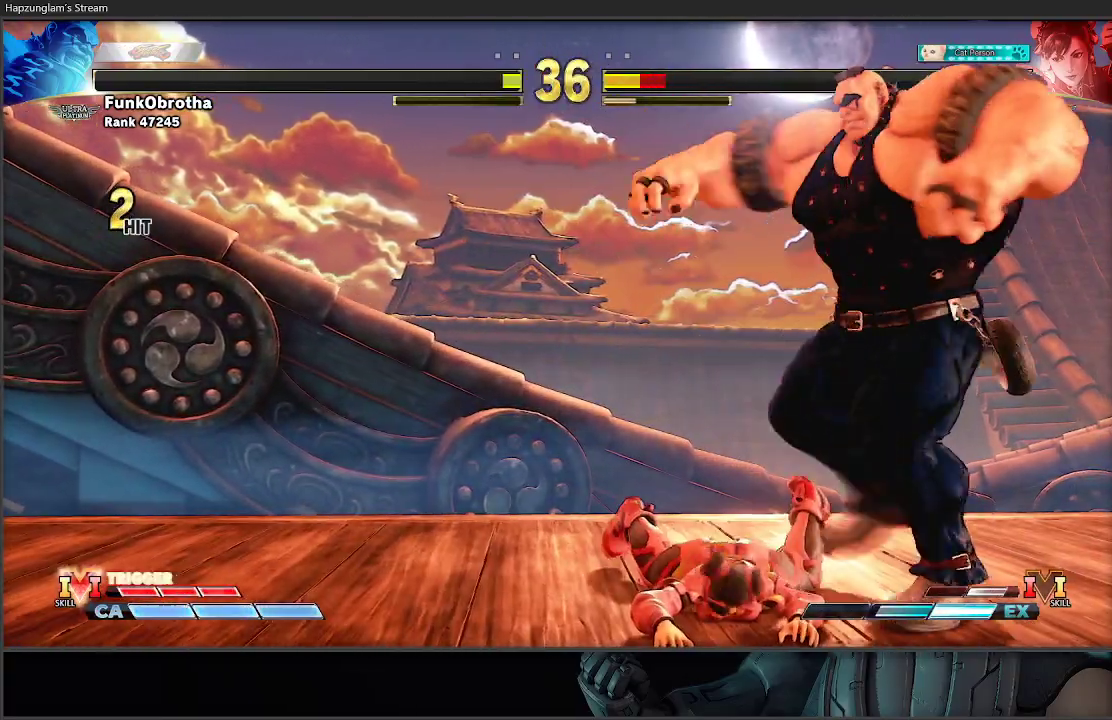
{"buttons": ["L1"], "left_stick": "down-left", "right_stick": "center", "events": [[67, "L1", "down"], [150, "L1", "up"], [200, "L1", "down"], [317, "L1", "up"], [383, "left_stick", "down-left"], [467, "L1", "down"]]}
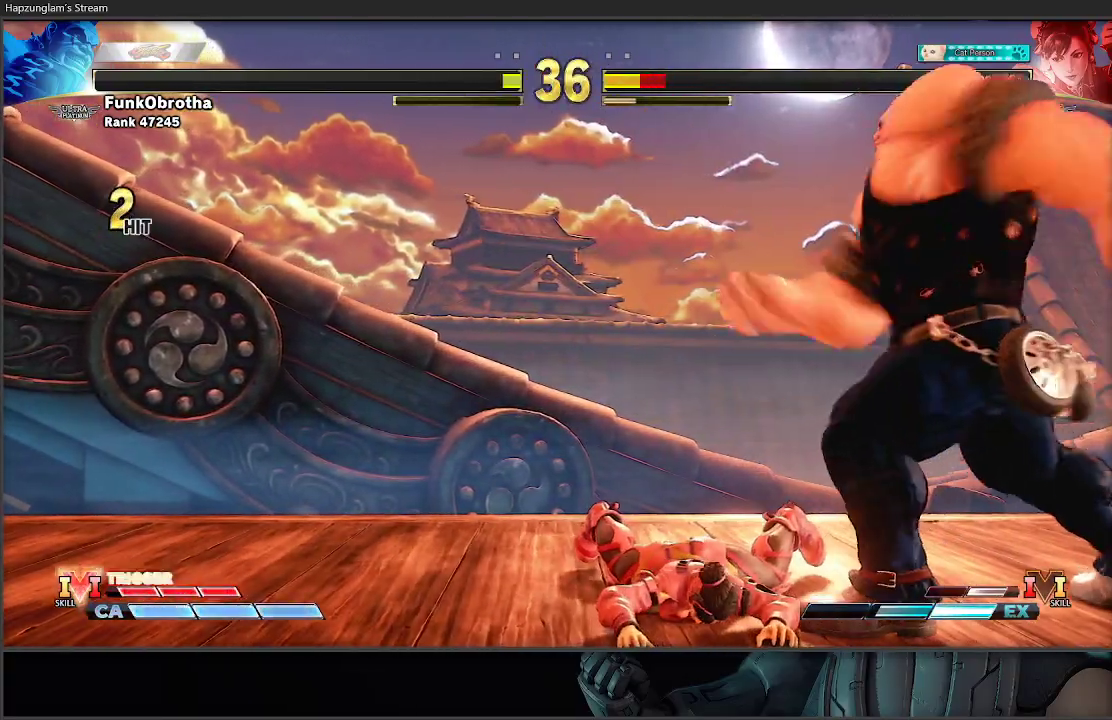
{"buttons": [], "left_stick": "left", "right_stick": "center", "events": [[17, "left_stick", "left"], [67, "L1", "up"], [200, "left_stick", "center"], [283, "left_stick", "left"], [417, "left_stick", "center"], [483, "left_stick", "left"]]}
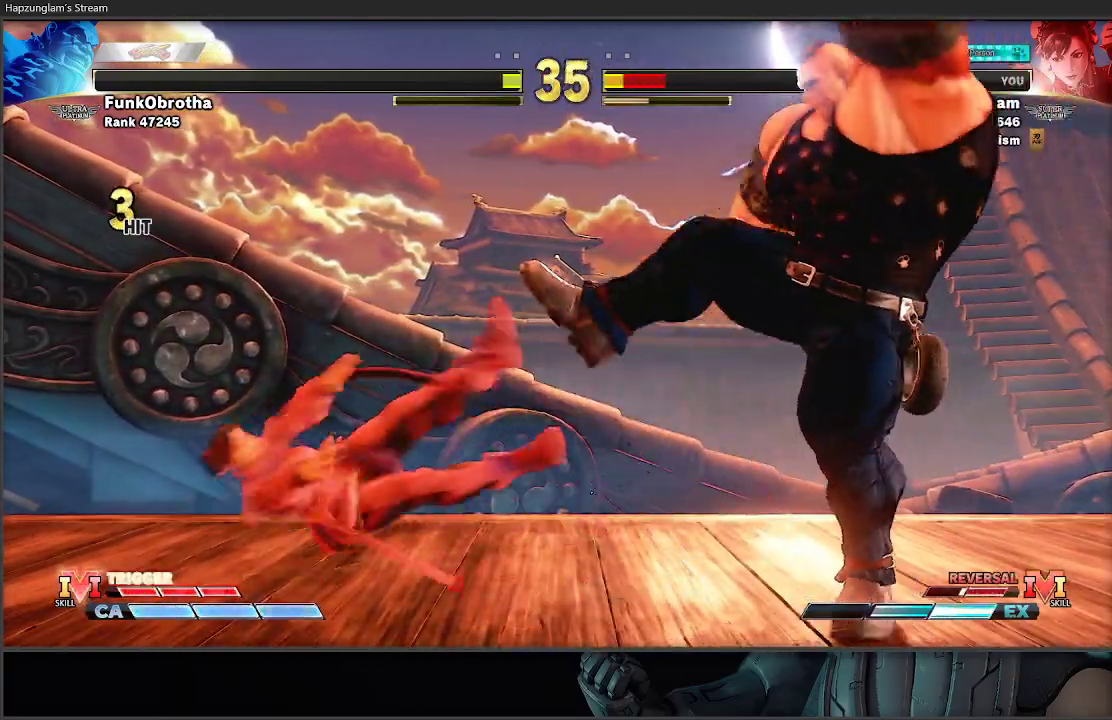
{"buttons": [], "left_stick": "left", "right_stick": "center", "events": [[100, "left_stick", "center"], [167, "left_stick", "left"], [267, "left_stick", "center"], [317, "left_stick", "left"], [417, "left_stick", "center"], [467, "left_stick", "left"]]}
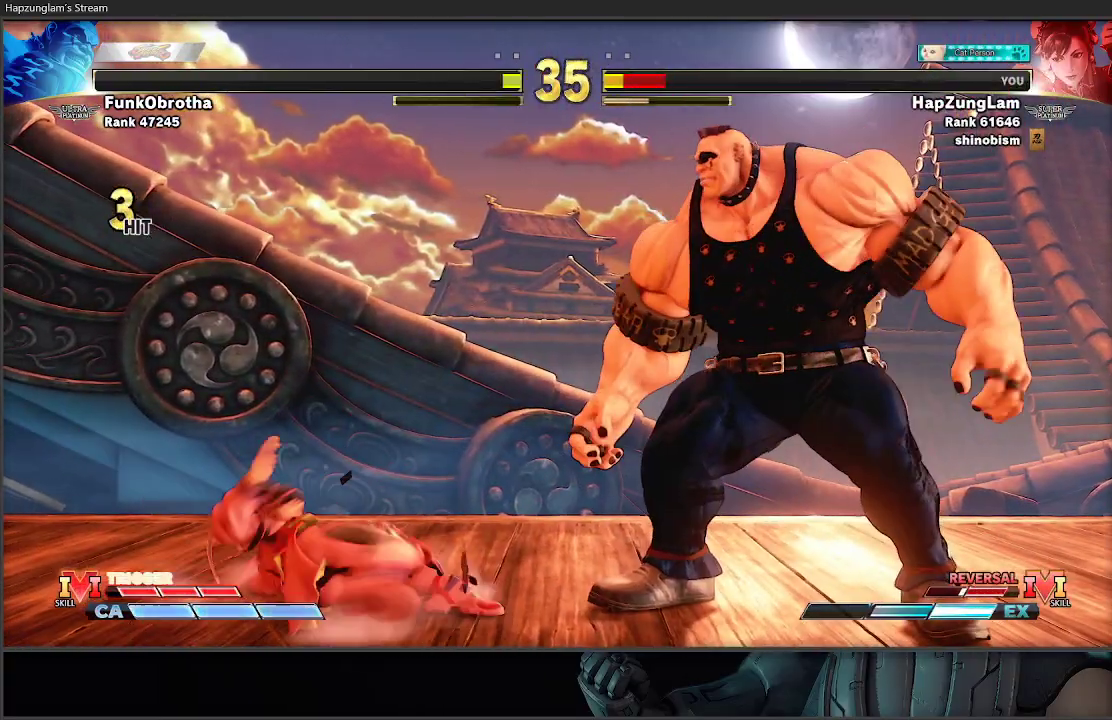
{"buttons": ["L3"], "left_stick": "left", "right_stick": "center", "events": [[183, "left_stick", "down-left"], [267, "L3", "down"], [350, "left_stick", "left"]]}
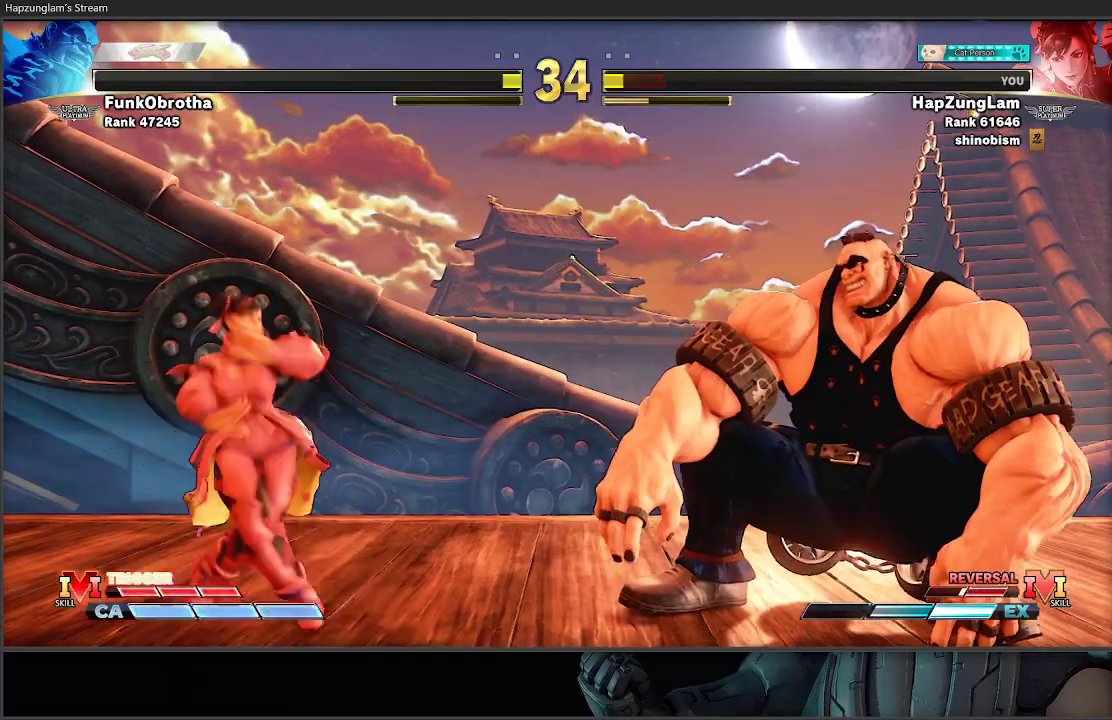
{"buttons": ["L3"], "left_stick": "down-left", "right_stick": "center", "events": [[67, "L3", "up"], [67, "left_stick", "down-left"], [200, "L3", "down"]]}
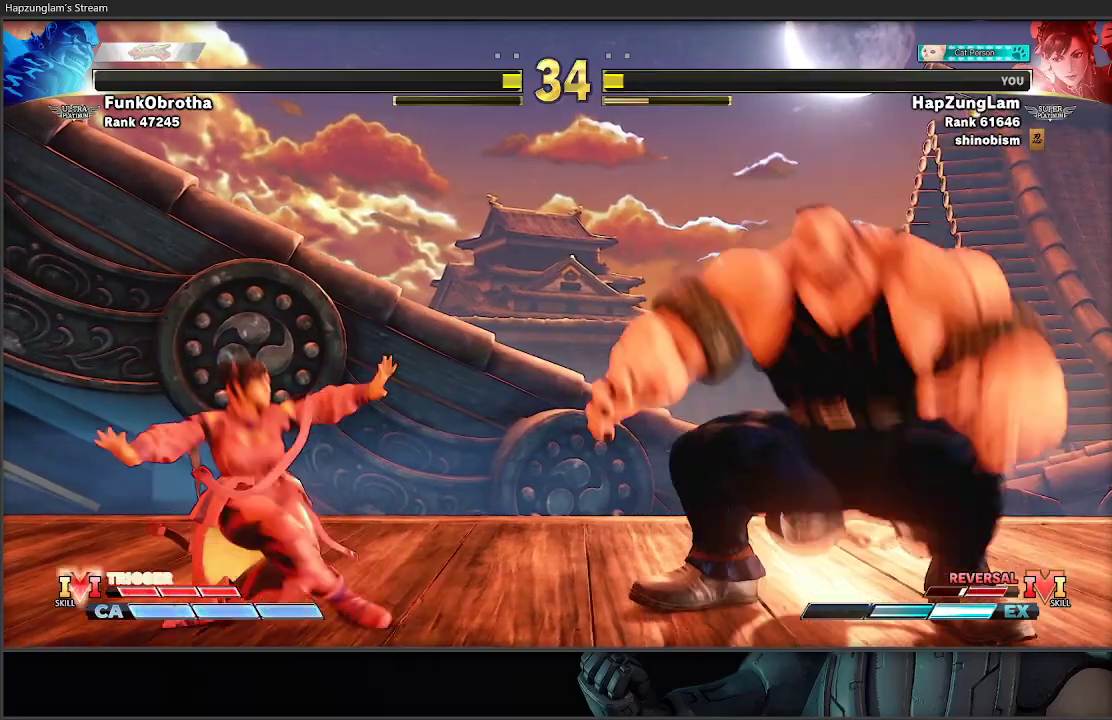
{"buttons": ["X", "R1", "L3"], "left_stick": "left", "right_stick": "center", "events": [[83, "L3", "up"], [150, "left_stick", "left"], [333, "left_stick", "right"], [367, "R1", "down"], [367, "X", "down"], [417, "L3", "down"], [467, "left_stick", "left"]]}
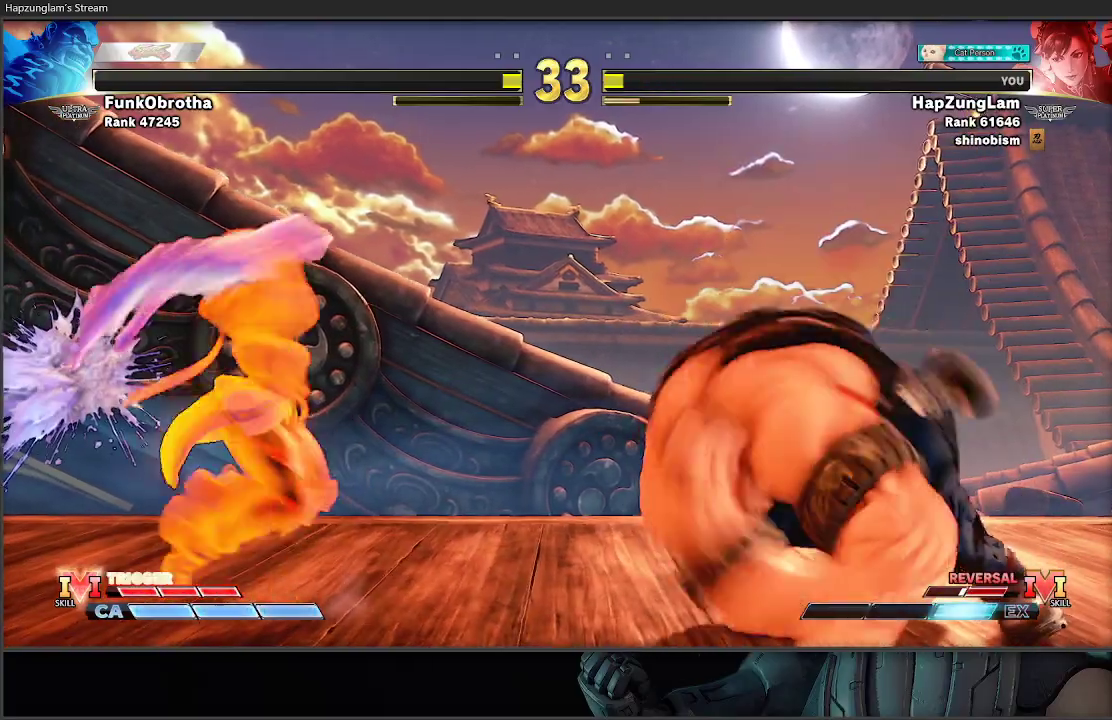
{"buttons": [], "left_stick": "right", "right_stick": "center", "events": [[17, "X", "up"], [50, "R1", "up"], [233, "L3", "up"], [500, "left_stick", "right"]]}